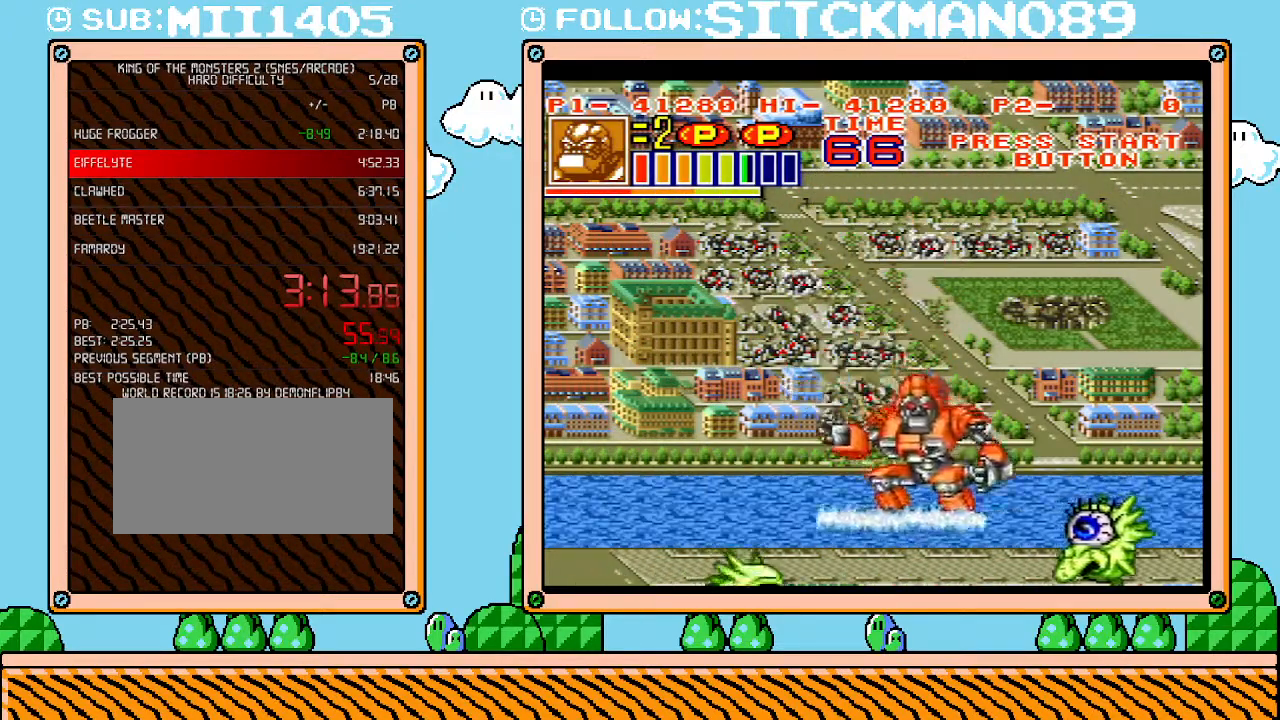
Gameplay with a controller (Nintendo layout); each line is a JSON object with the inputs held at the frame after it. "events" lists button and stick changes between this image and that frame as [ms after this image, input, new state], when the widget could be followed in between. Not read: A B L3 R3 X Y.
{"buttons": [], "events": [[433, "DPAD_DOWN", "up"], [467, "DPAD_RIGHT", "up"]]}
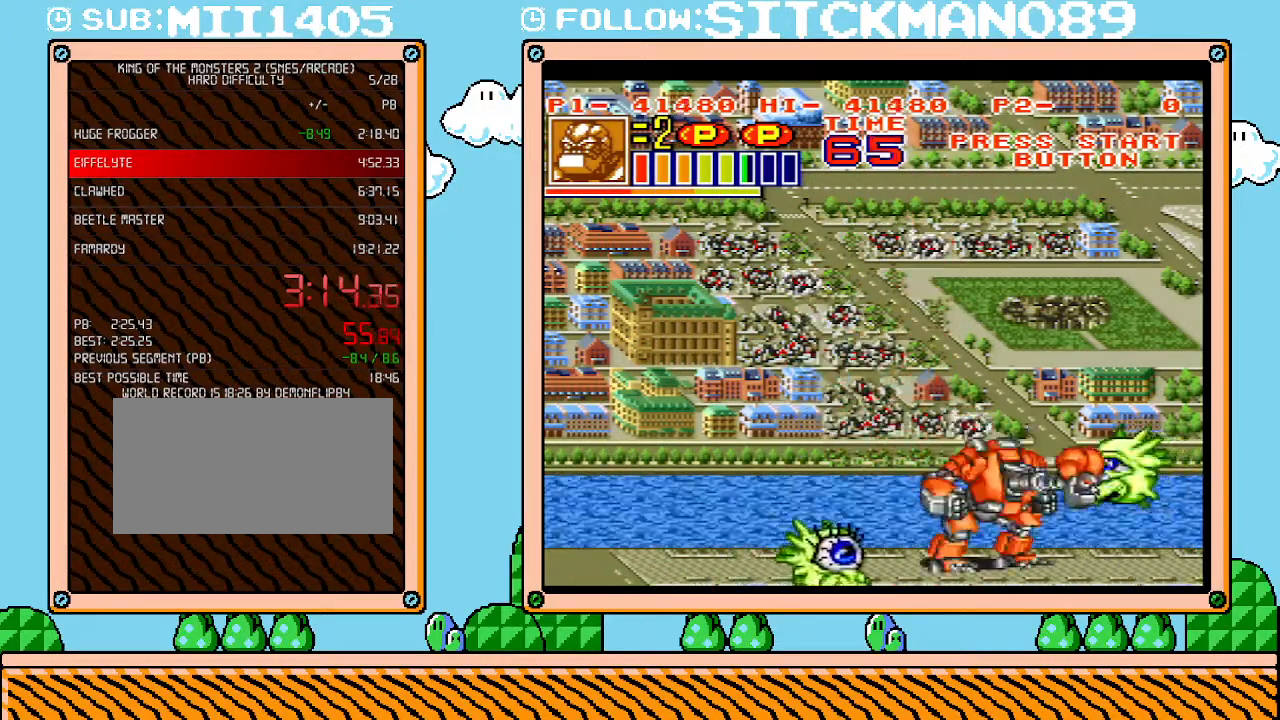
{"buttons": ["DPAD_RIGHT"], "events": [[200, "DPAD_RIGHT", "down"]]}
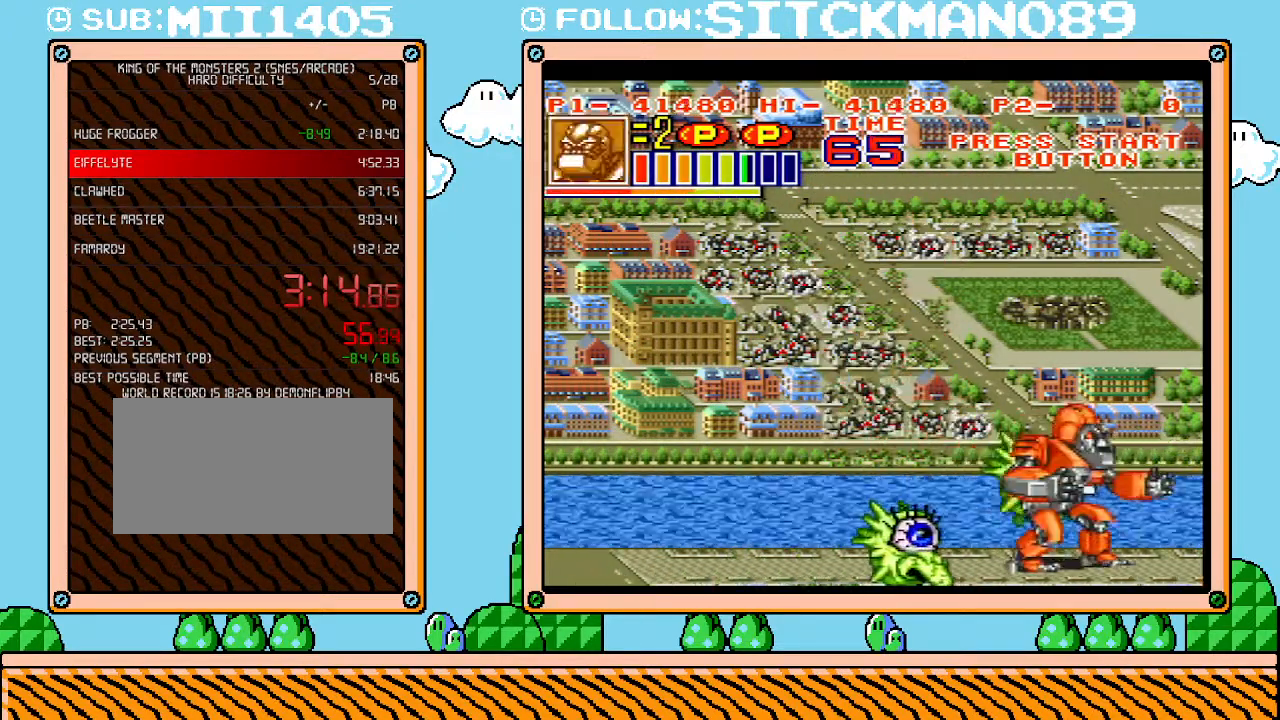
{"buttons": [], "events": [[200, "DPAD_RIGHT", "up"], [200, "DPAD_UP", "down"], [233, "DPAD_LEFT", "down"], [233, "DPAD_UP", "up"], [367, "DPAD_LEFT", "up"]]}
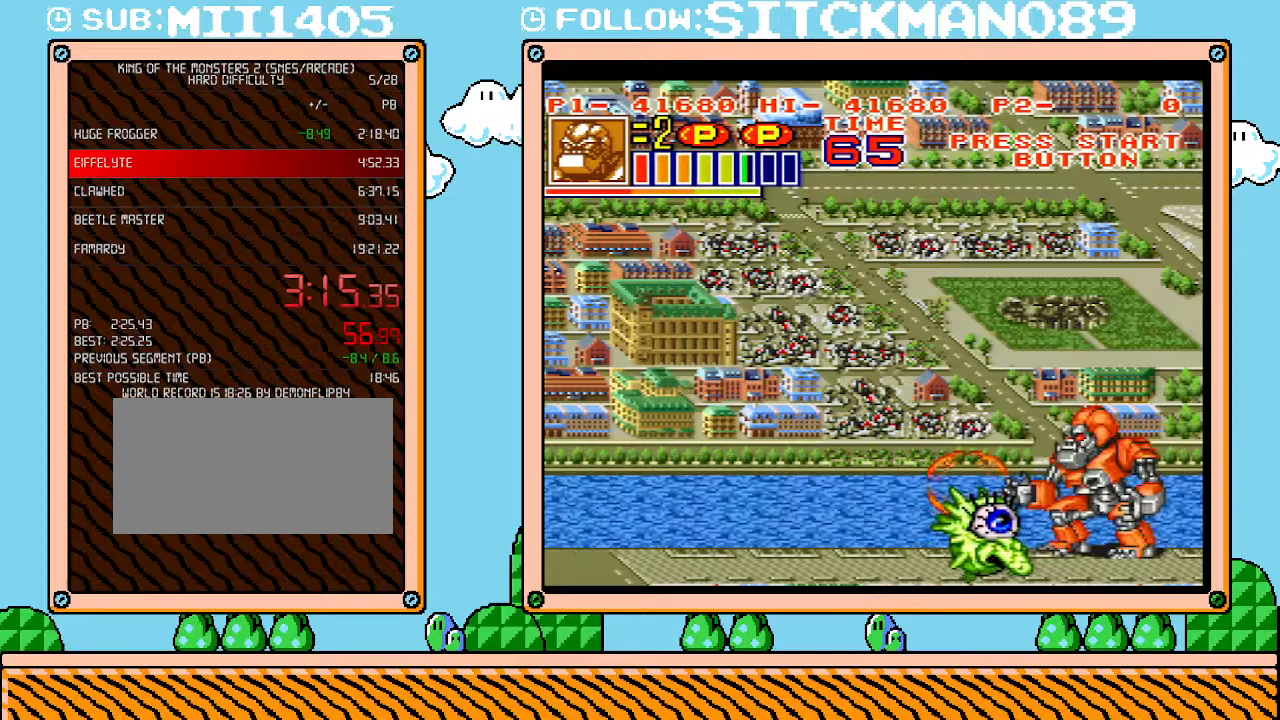
{"buttons": ["DPAD_LEFT"], "events": [[433, "DPAD_LEFT", "down"]]}
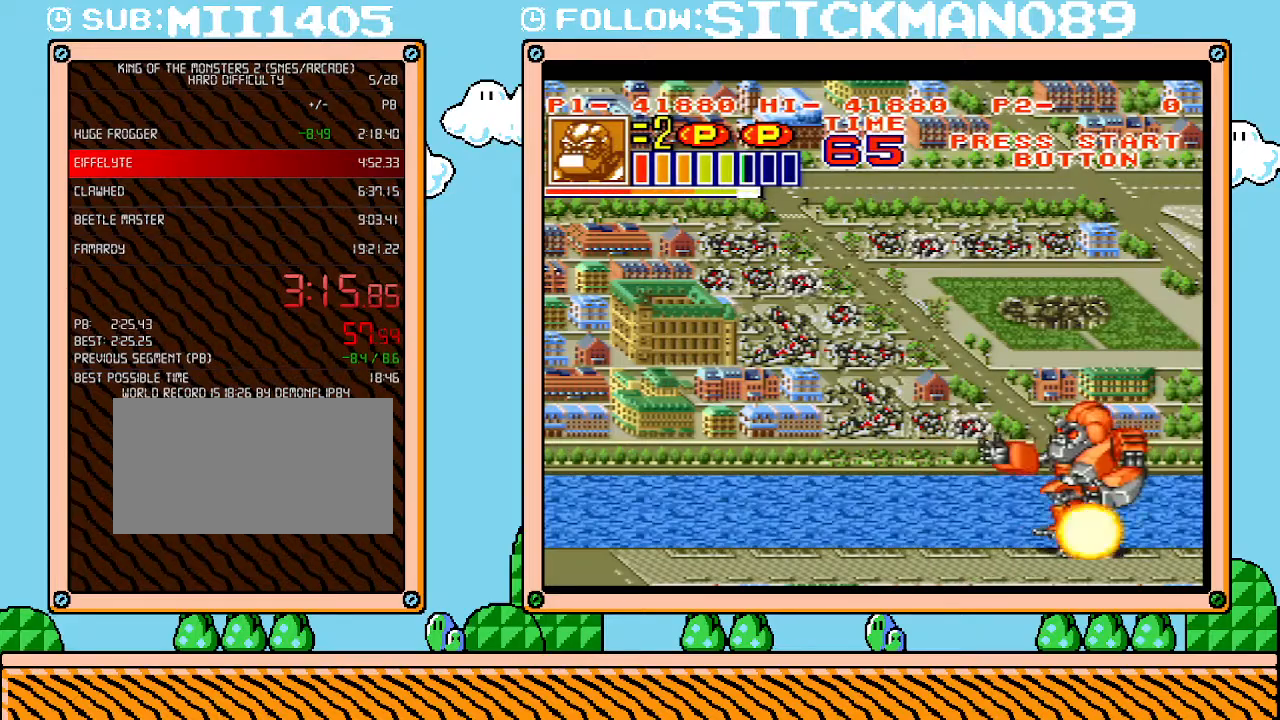
{"buttons": ["DPAD_UP", "DPAD_LEFT"], "events": [[150, "DPAD_UP", "down"]]}
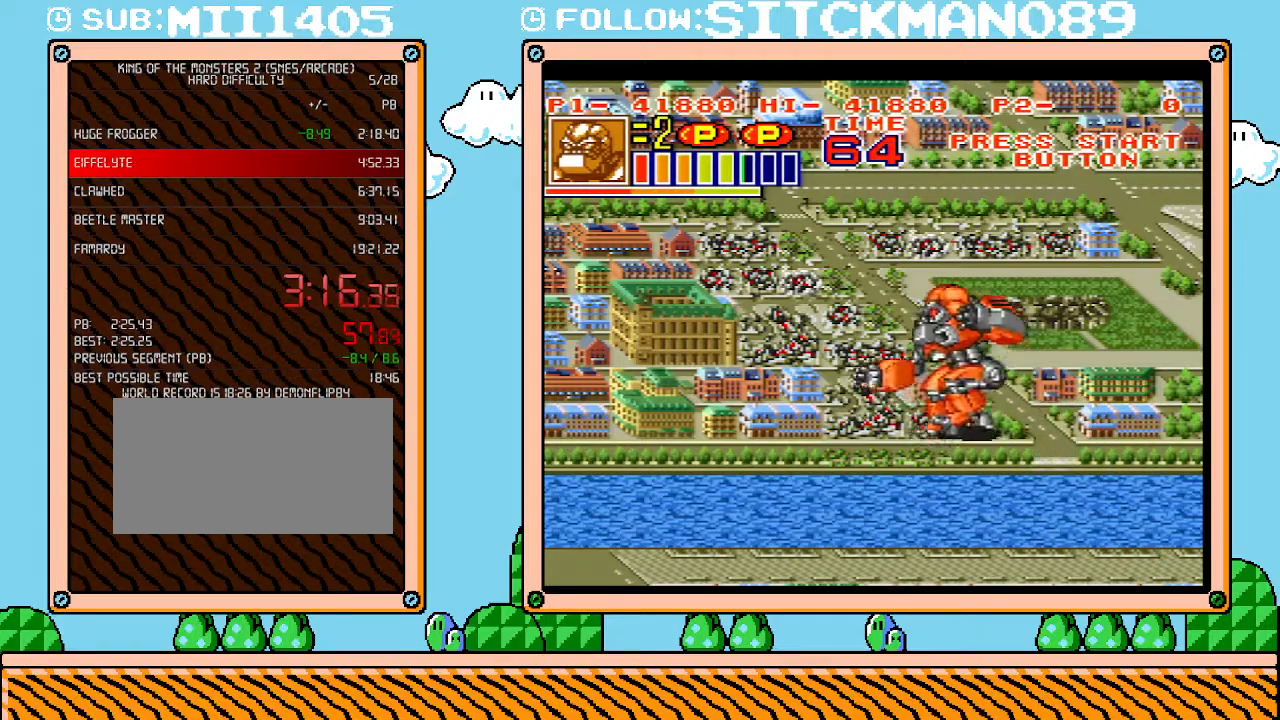
{"buttons": ["DPAD_LEFT"], "events": [[267, "DPAD_LEFT", "up"], [300, "DPAD_LEFT", "down"], [433, "DPAD_UP", "up"]]}
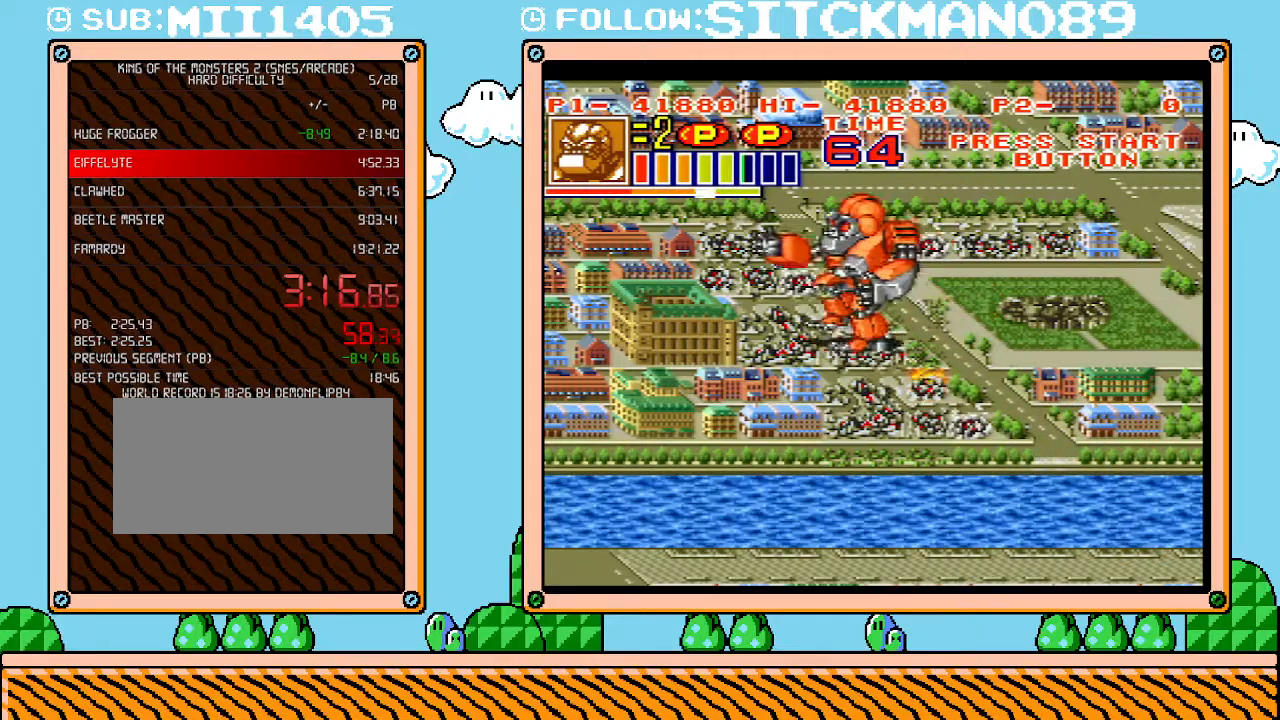
{"buttons": [], "events": [[17, "DPAD_DOWN", "down"], [183, "DPAD_DOWN", "up"], [233, "DPAD_LEFT", "up"]]}
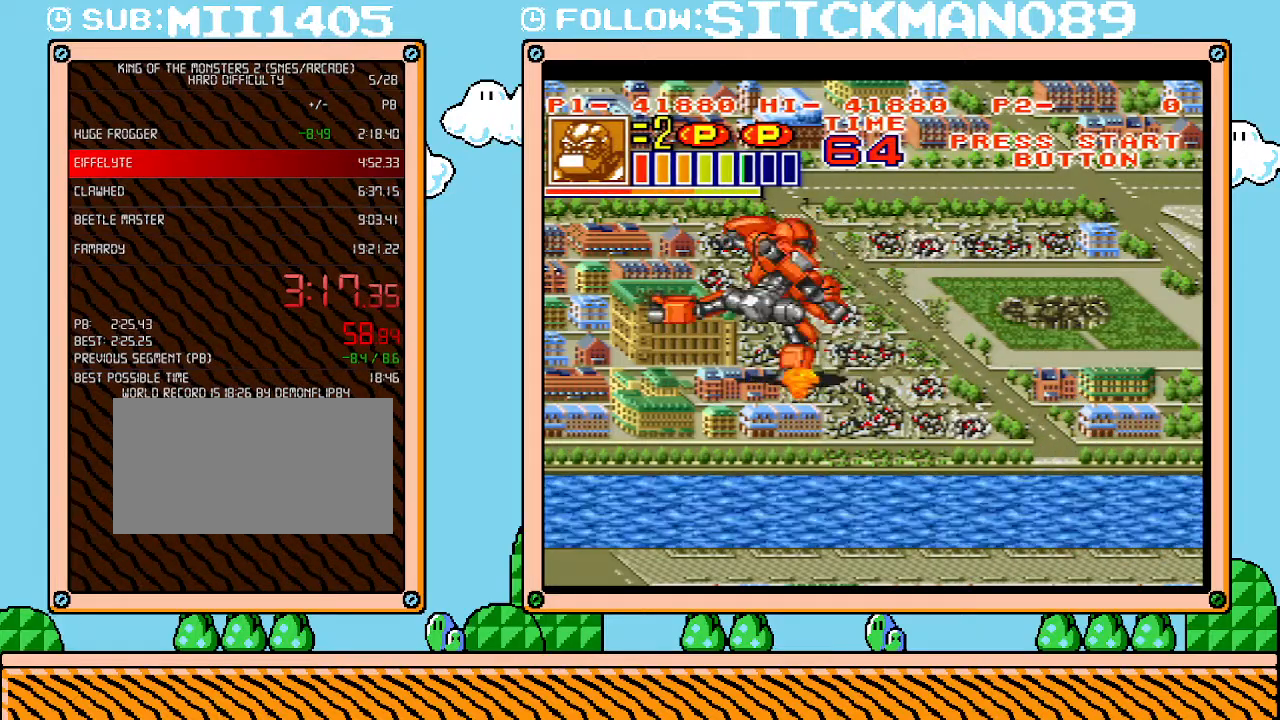
{"buttons": ["DPAD_RIGHT"], "events": [[183, "DPAD_RIGHT", "down"], [400, "DPAD_RIGHT", "up"], [433, "DPAD_RIGHT", "down"]]}
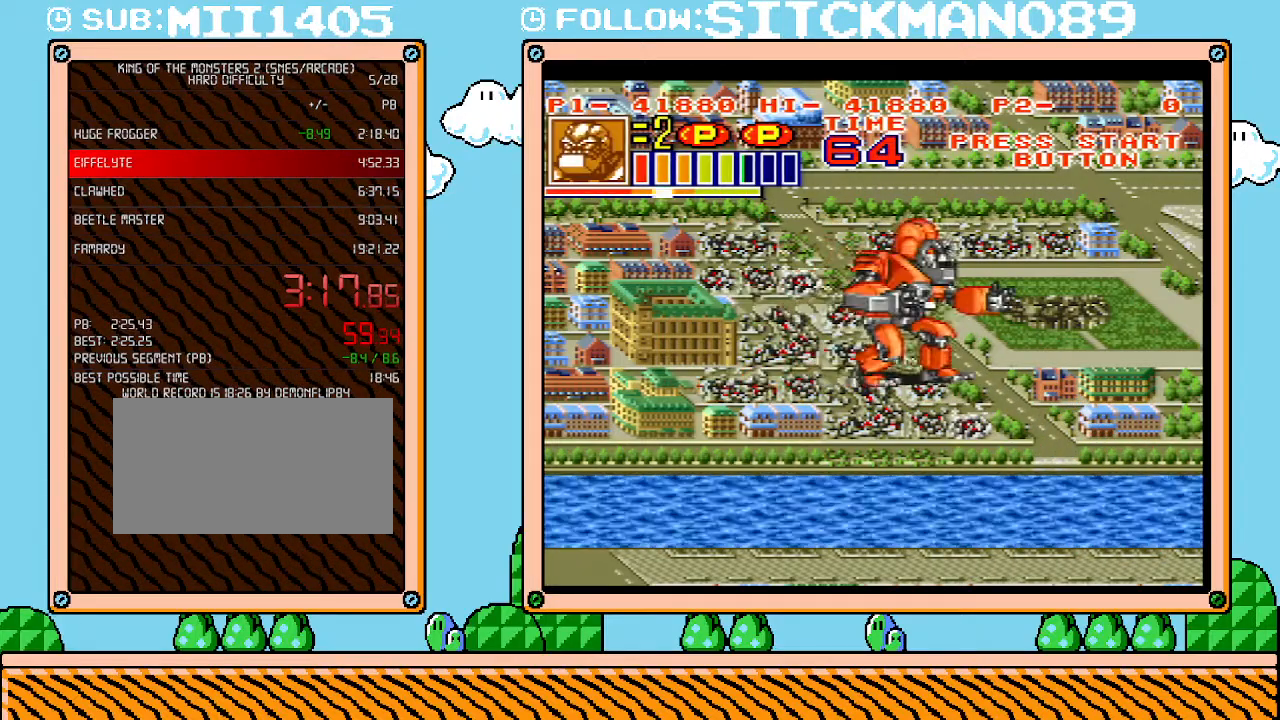
{"buttons": ["DPAD_RIGHT"], "events": []}
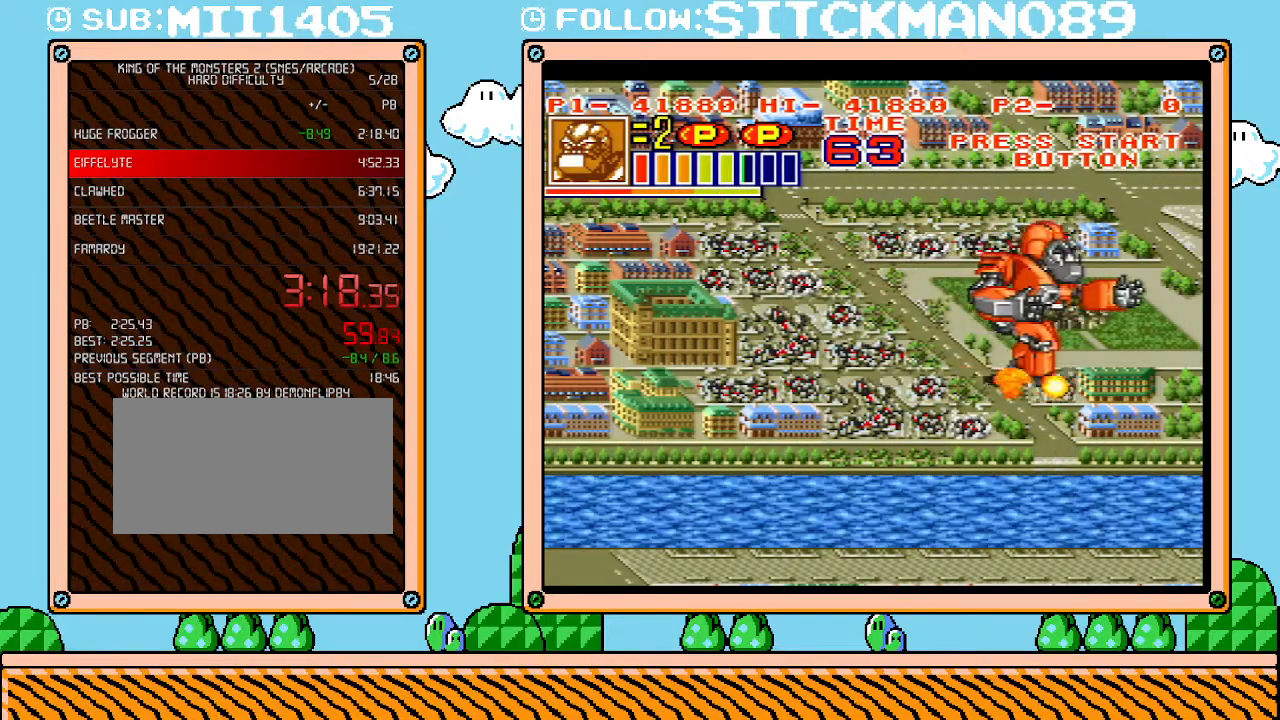
{"buttons": ["DPAD_RIGHT"], "events": [[217, "DPAD_DOWN", "down"], [217, "DPAD_RIGHT", "up"], [300, "DPAD_RIGHT", "down"], [333, "DPAD_DOWN", "up"]]}
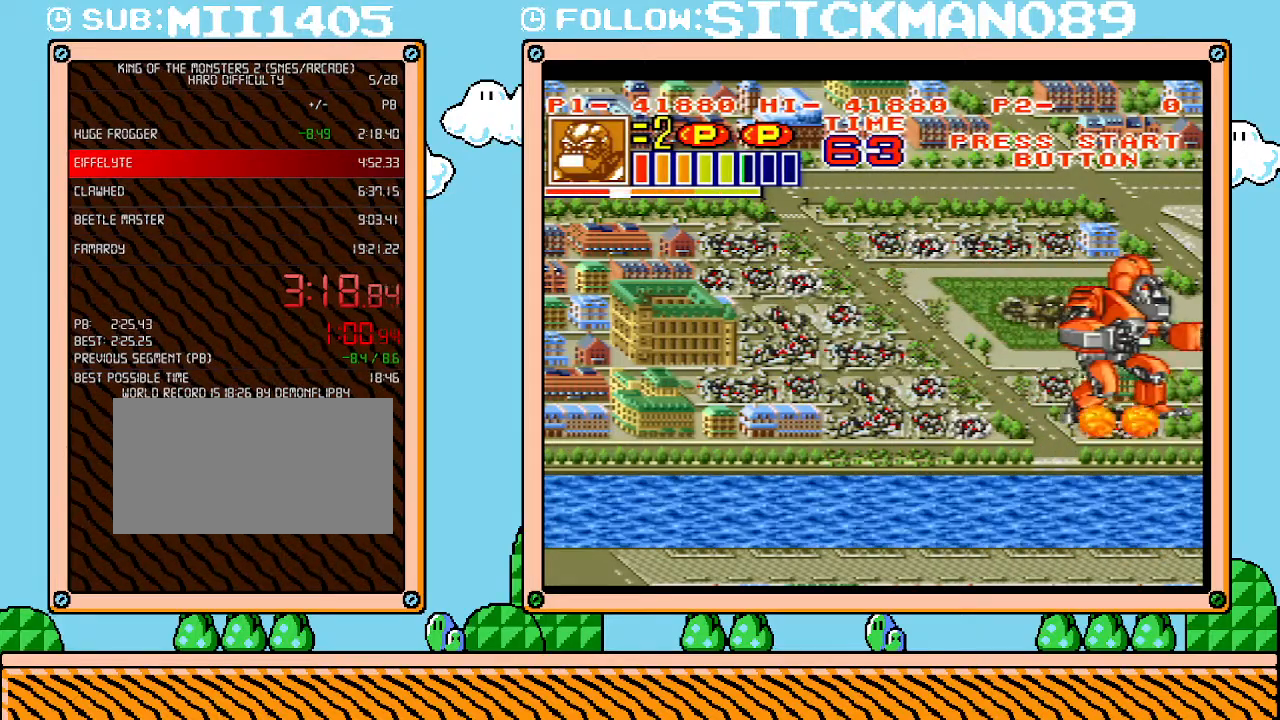
{"buttons": ["DPAD_RIGHT"], "events": []}
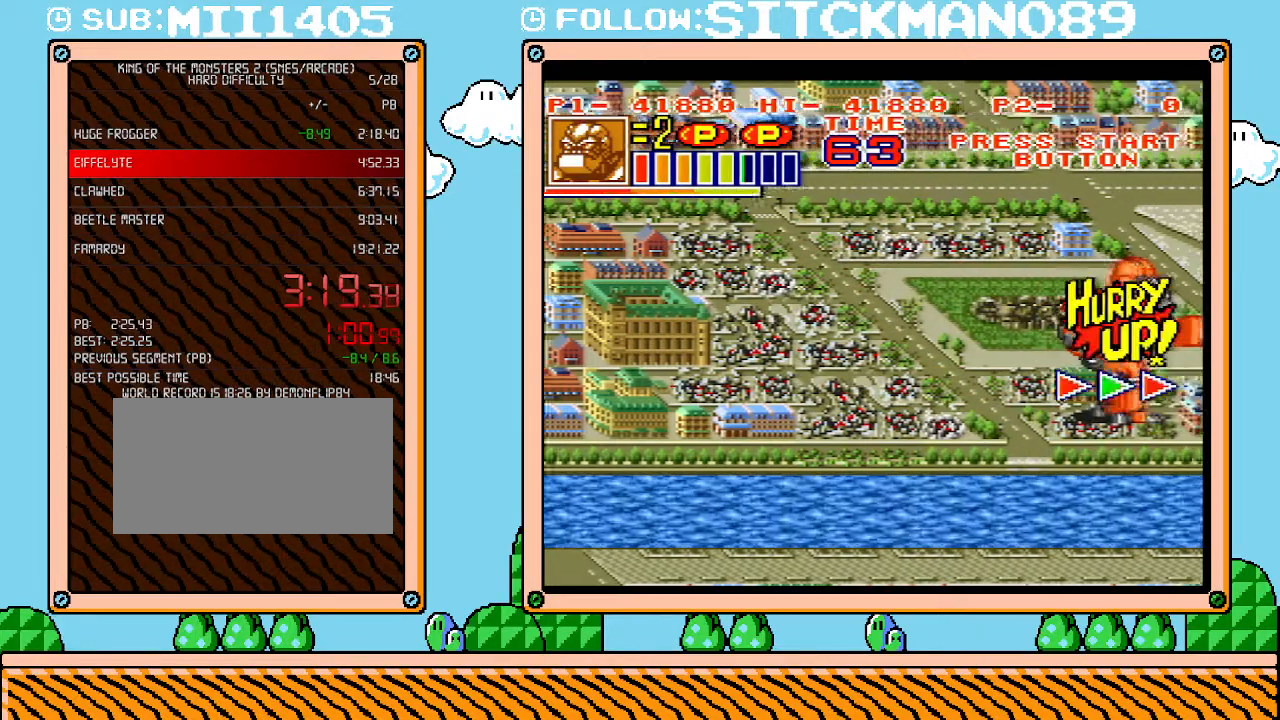
{"buttons": ["DPAD_RIGHT"], "events": []}
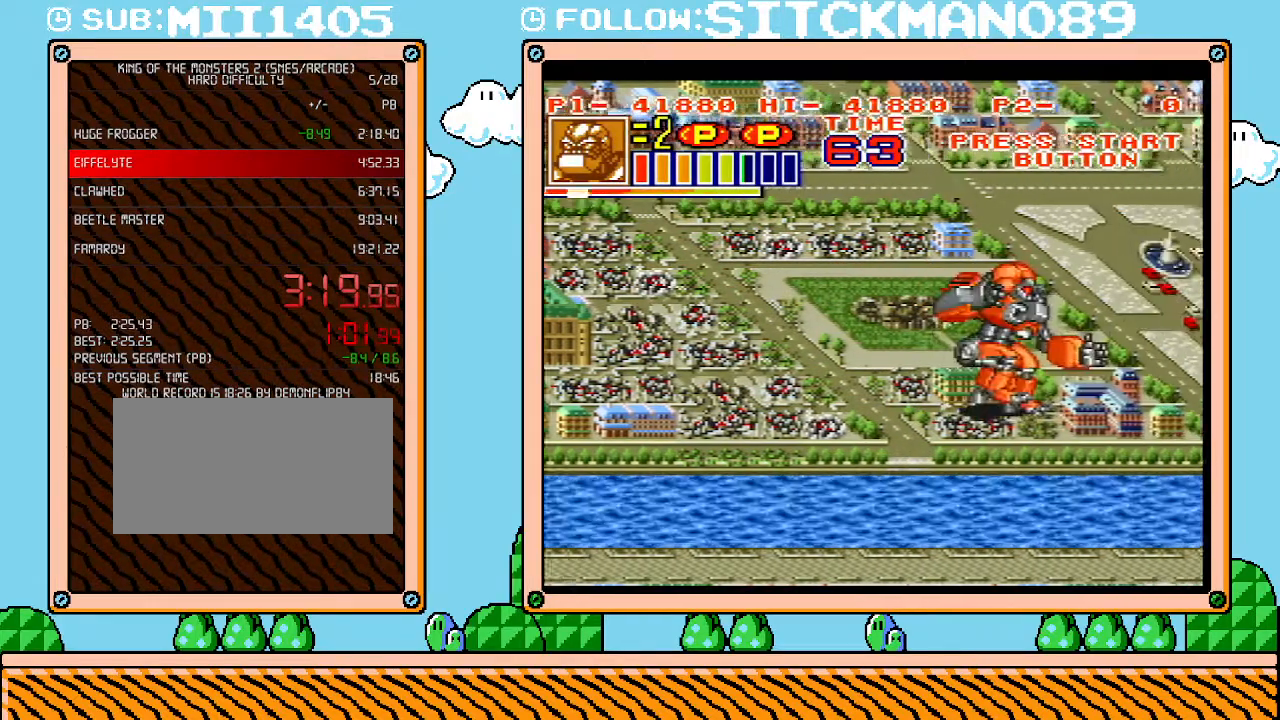
{"buttons": ["DPAD_RIGHT"], "events": []}
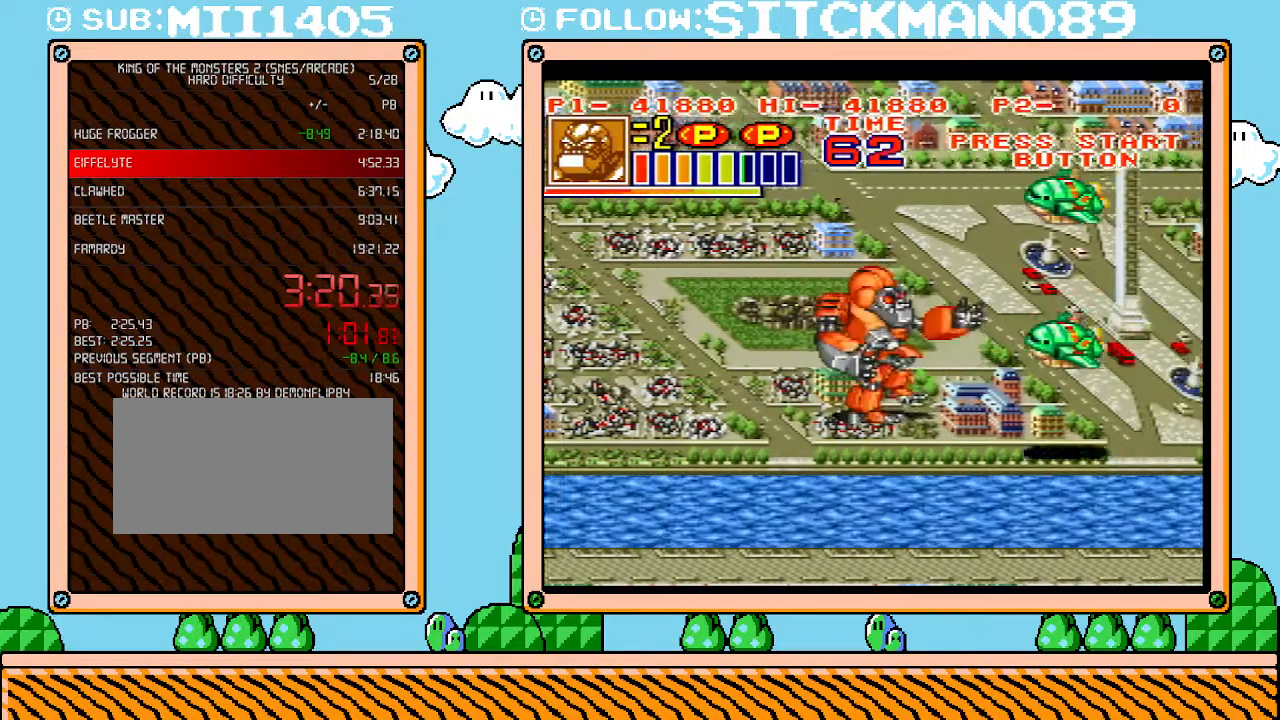
{"buttons": ["DPAD_DOWN", "DPAD_RIGHT"], "events": [[467, "DPAD_DOWN", "down"]]}
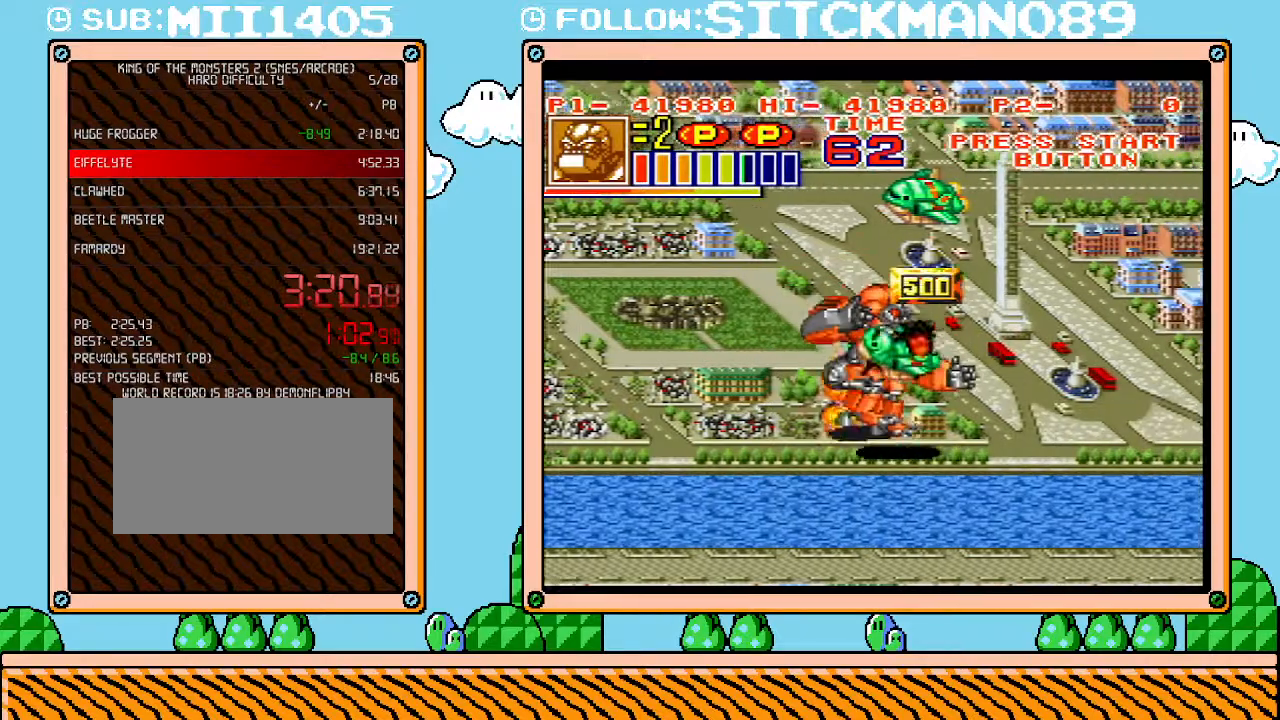
{"buttons": ["DPAD_UP", "DPAD_RIGHT"], "events": [[233, "DPAD_DOWN", "up"], [483, "DPAD_UP", "down"]]}
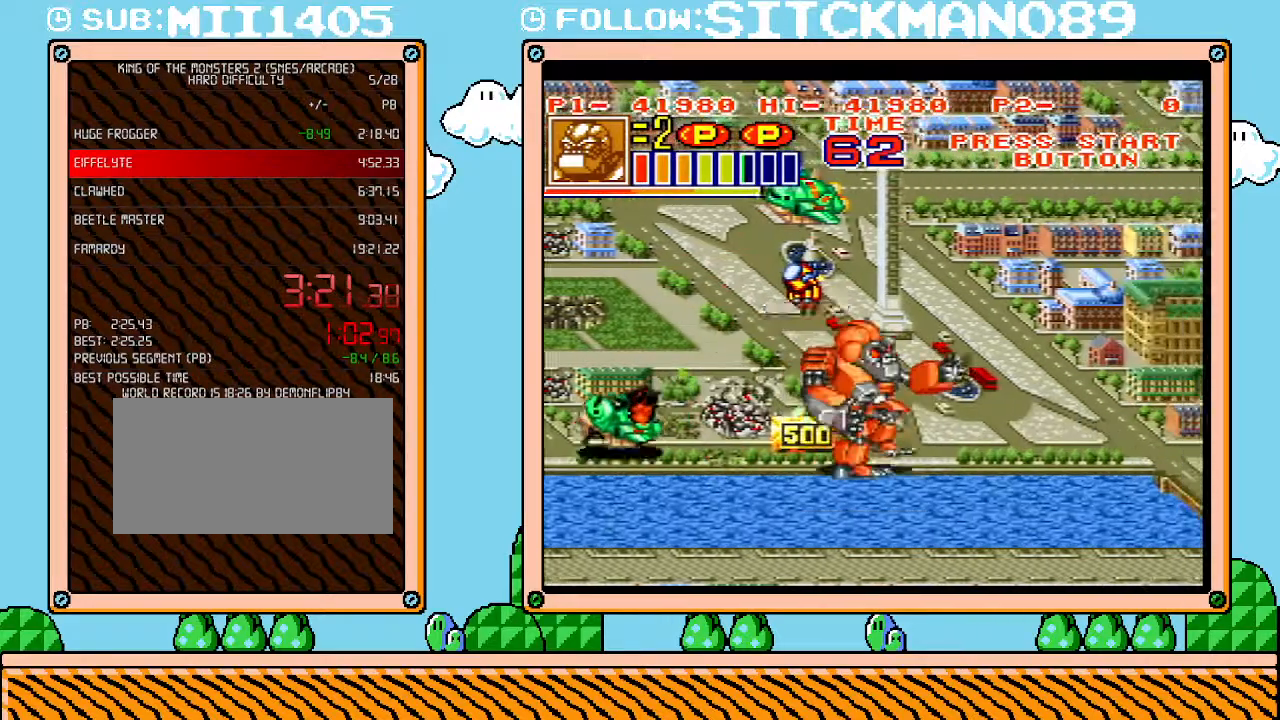
{"buttons": ["DPAD_RIGHT"], "events": [[117, "DPAD_UP", "up"]]}
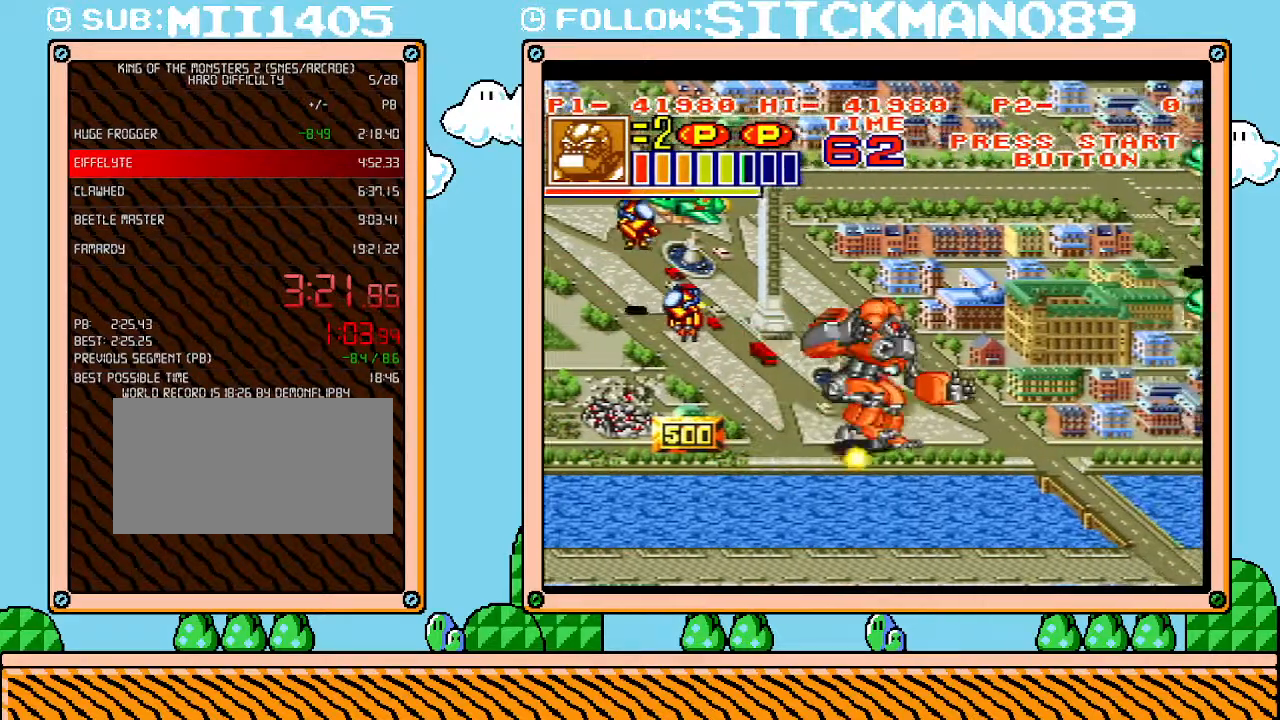
{"buttons": ["DPAD_RIGHT"], "events": [[267, "DPAD_DOWN", "down"], [300, "DPAD_DOWN", "up"]]}
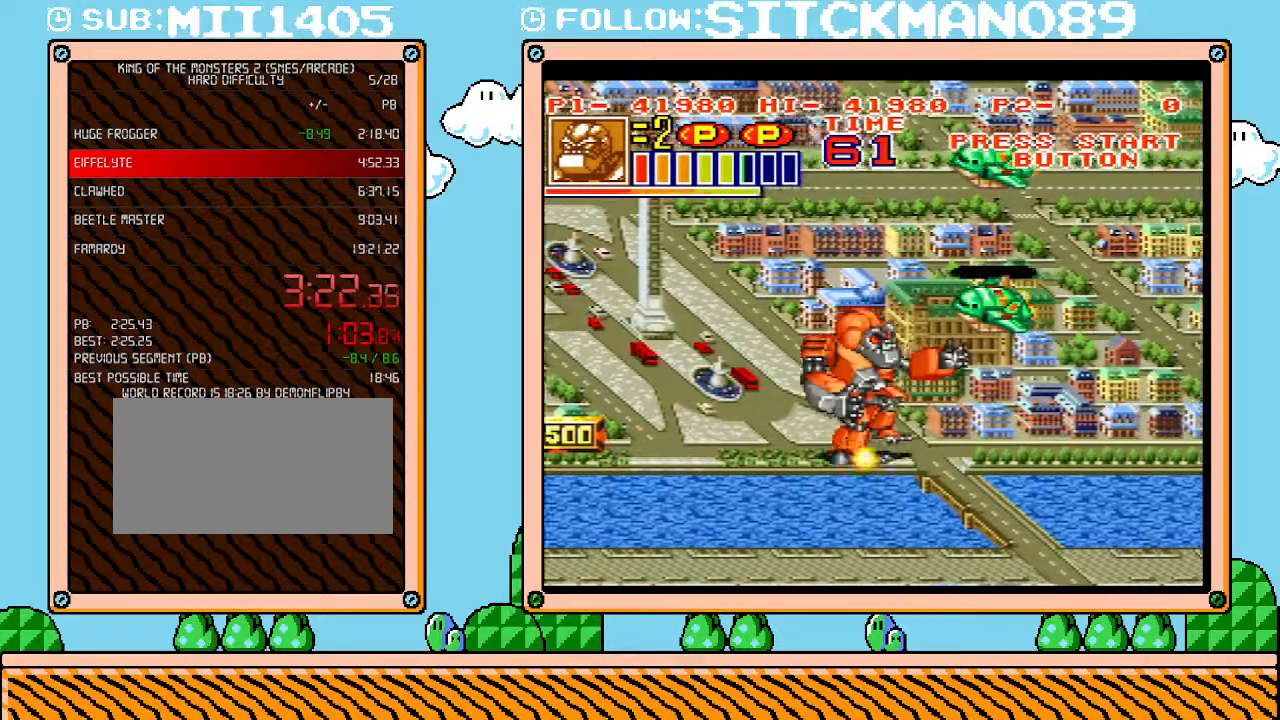
{"buttons": ["DPAD_DOWN"], "events": [[183, "DPAD_UP", "down"], [367, "DPAD_UP", "up"], [400, "DPAD_DOWN", "down"], [433, "DPAD_RIGHT", "up"]]}
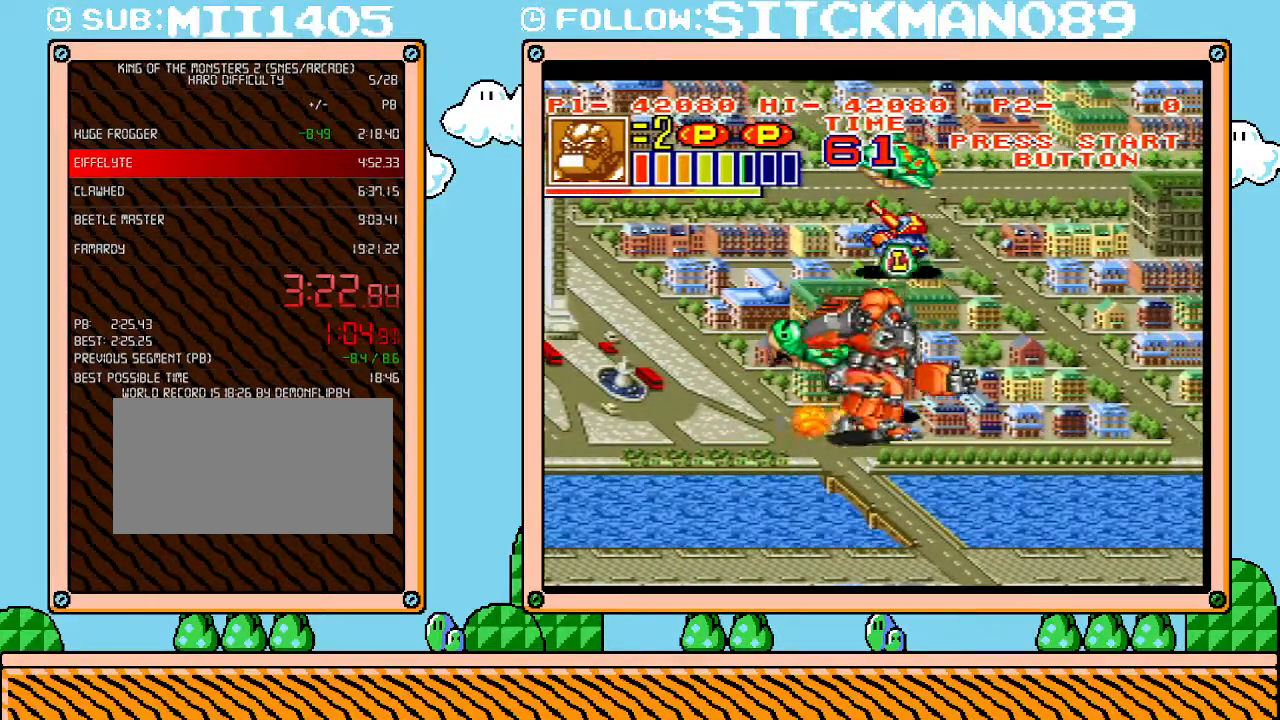
{"buttons": ["DPAD_RIGHT"], "events": [[183, "DPAD_RIGHT", "down"], [333, "DPAD_DOWN", "up"]]}
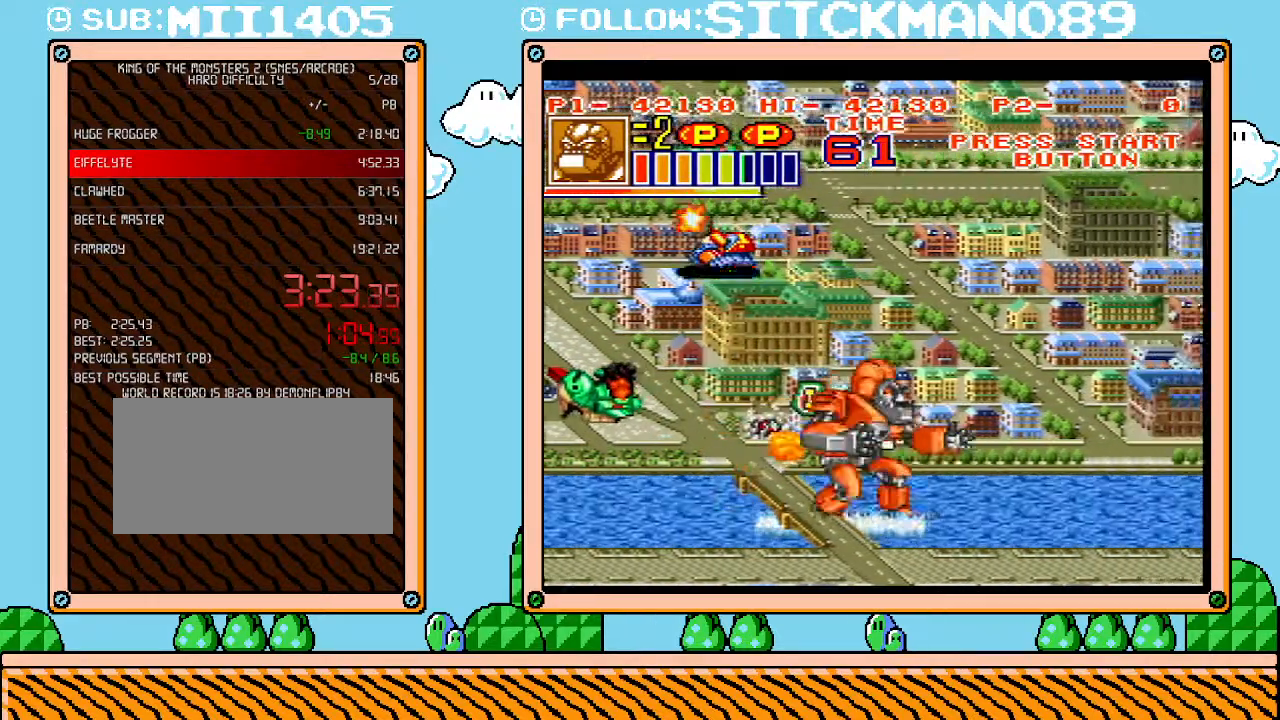
{"buttons": ["DPAD_RIGHT"], "events": []}
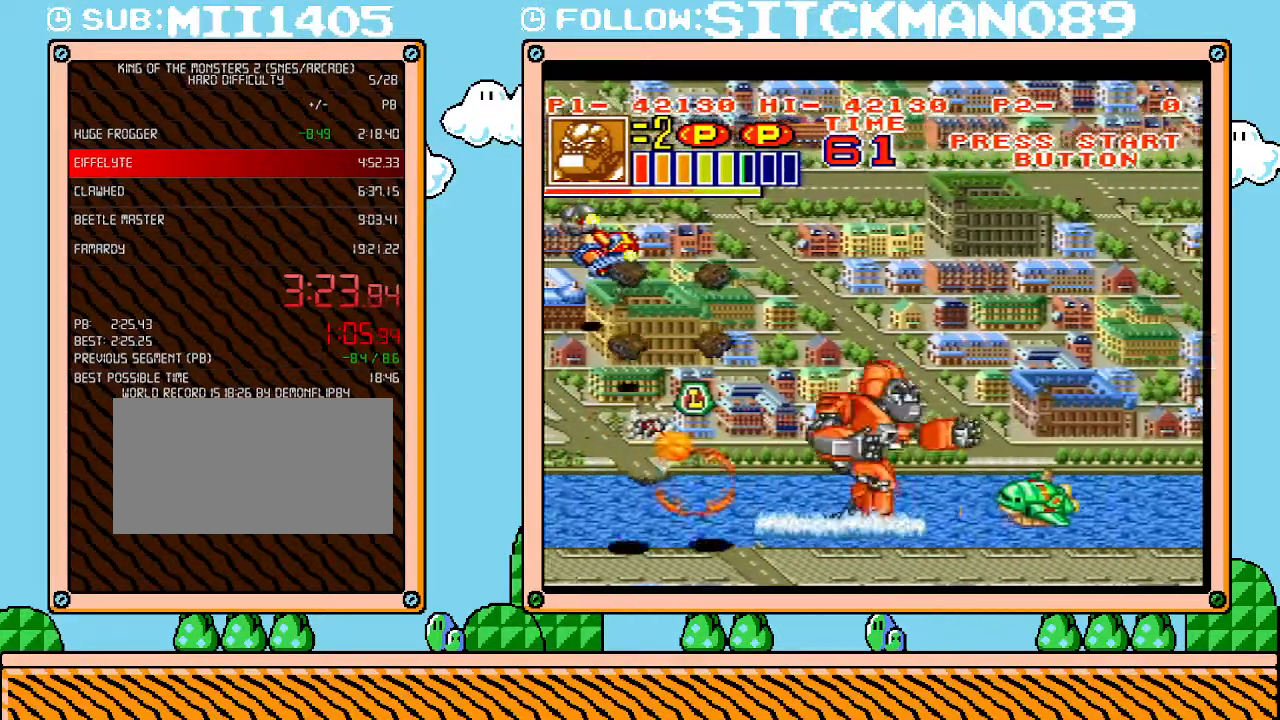
{"buttons": ["DPAD_RIGHT"], "events": []}
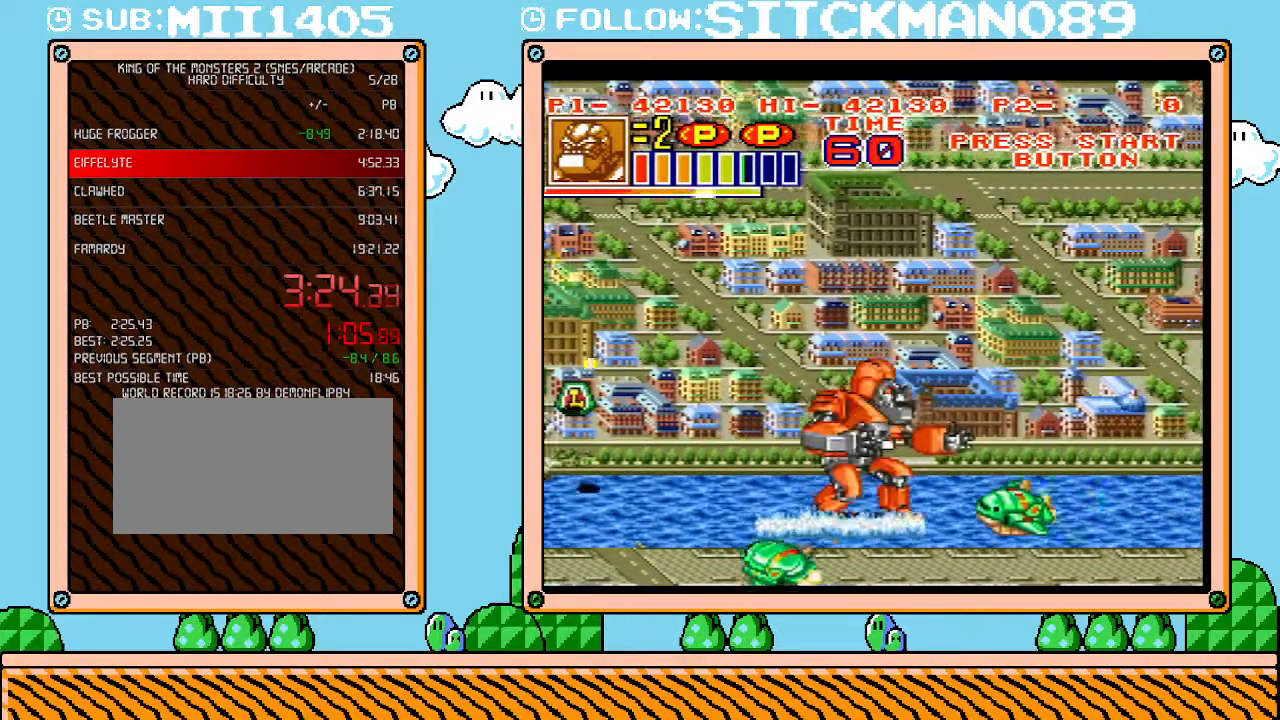
{"buttons": ["DPAD_RIGHT"], "events": []}
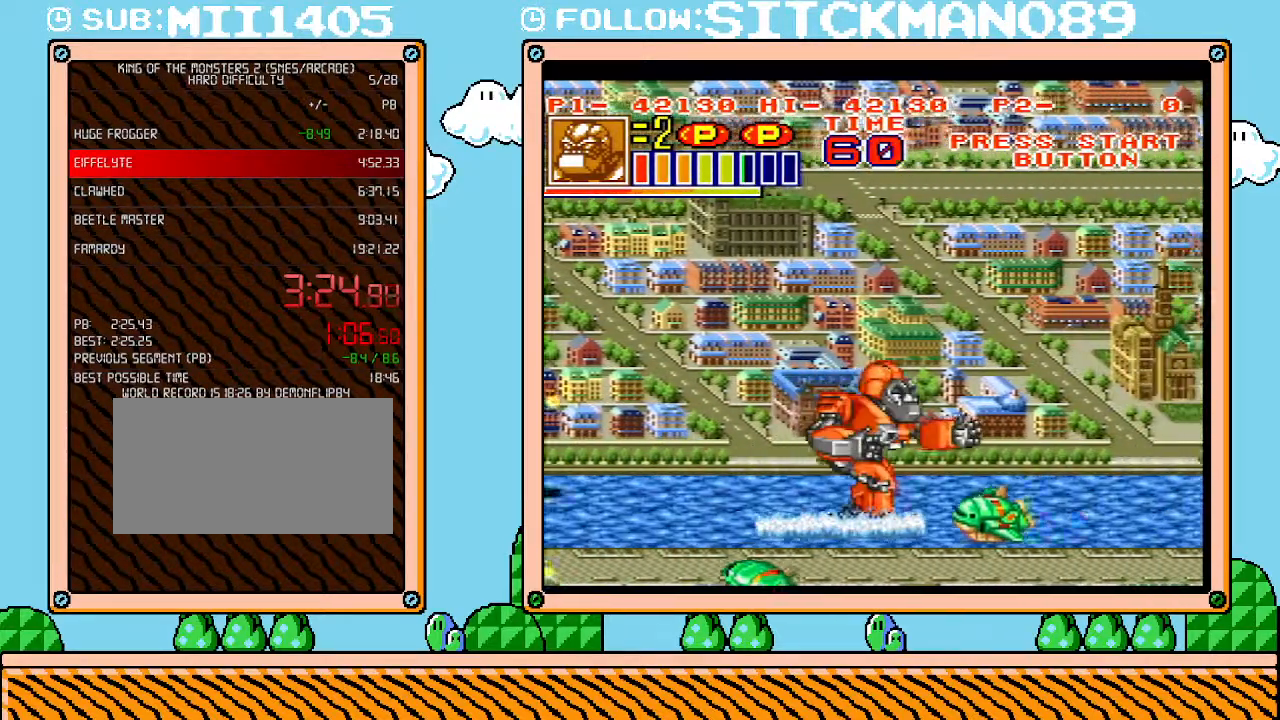
{"buttons": ["DPAD_RIGHT"], "events": []}
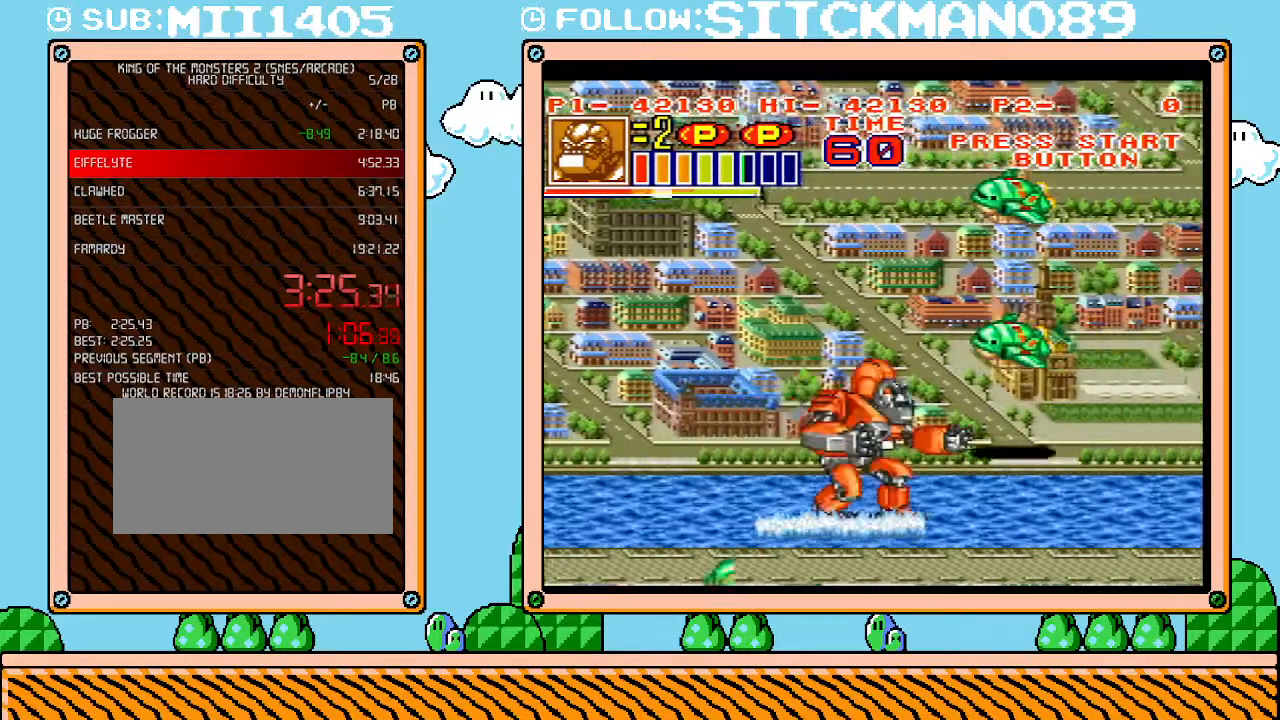
{"buttons": ["DPAD_DOWN", "DPAD_RIGHT"], "events": [[183, "DPAD_UP", "down"], [400, "DPAD_UP", "up"], [450, "DPAD_DOWN", "down"]]}
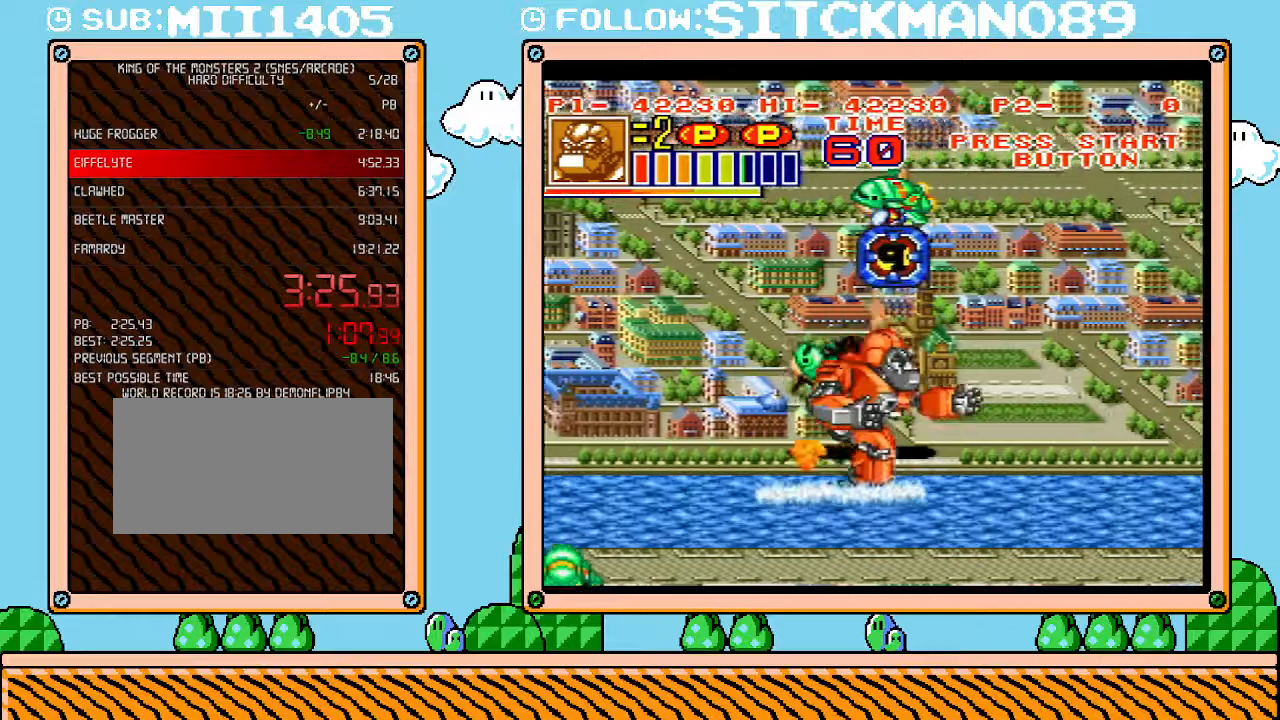
{"buttons": ["DPAD_RIGHT"], "events": [[200, "DPAD_DOWN", "up"]]}
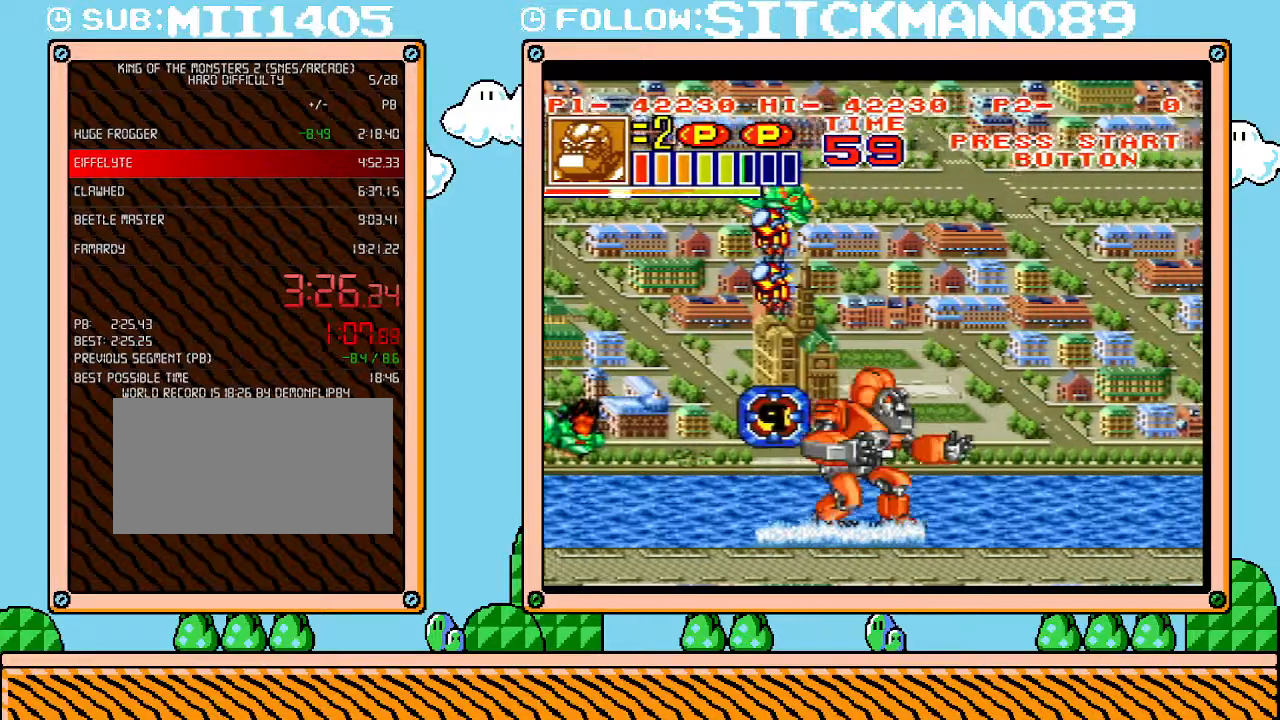
{"buttons": ["DPAD_RIGHT"], "events": []}